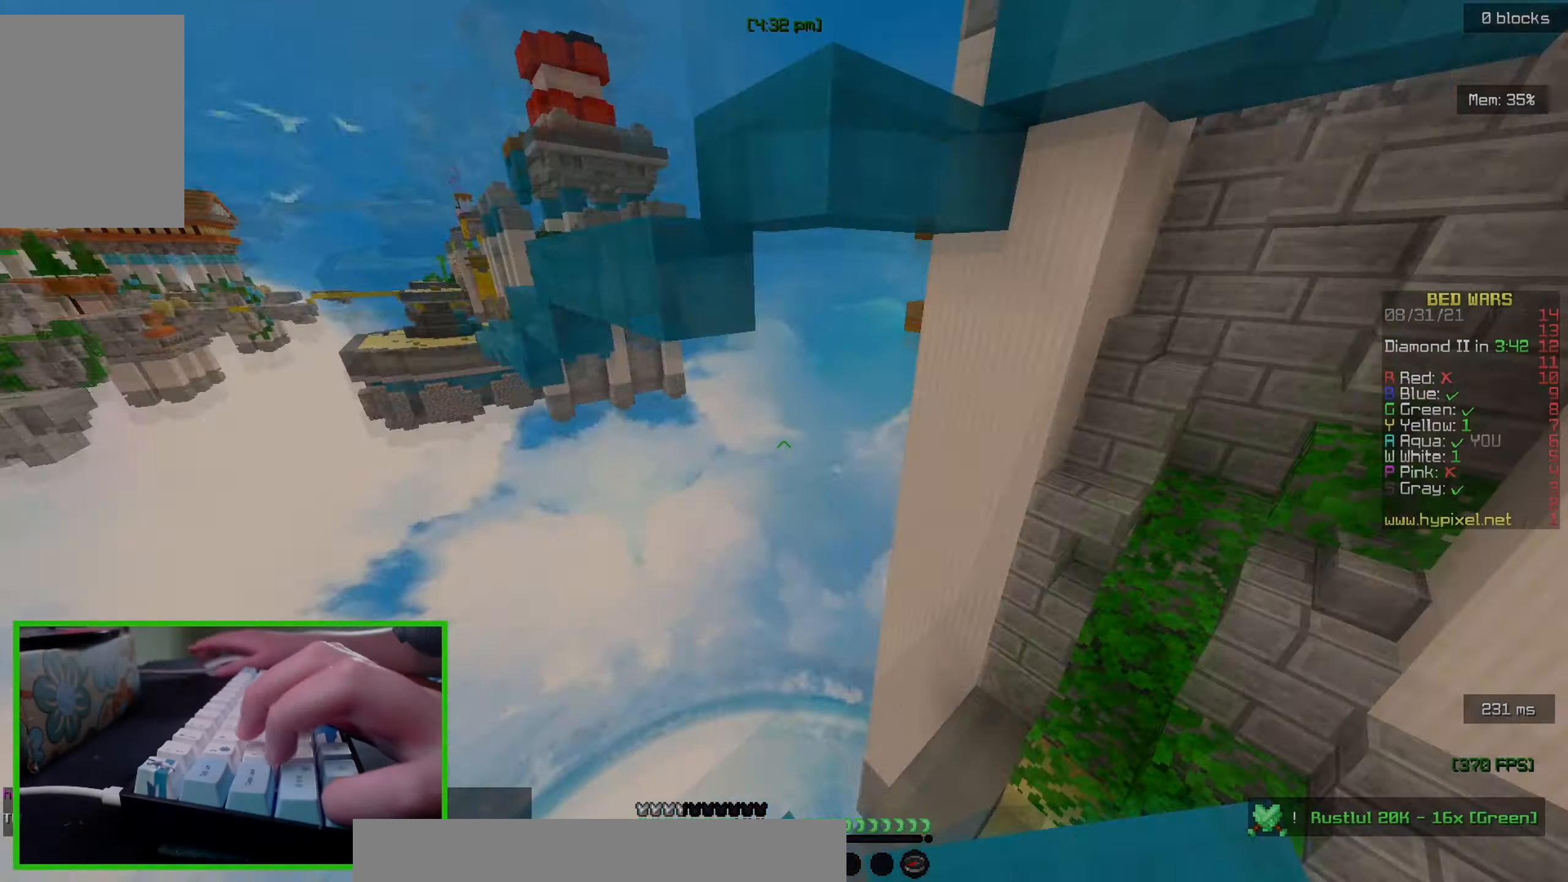
Gameplay with keyboard and mouse; each line is a JSON object with the keys and mouse buttons held at the frame after it. "events" lists presses ("down") and releases ("up") of "a", "d", "s", "w", "mouse_left" and "mouse_right" between this image and that frame as [ms after this image, input, new state], when the widget could be followed in between. "mouse_left", "mouse_right" = the "left", "right" buttons of the "mouse" list. No other keys are recorded. Fast repeated clicks can show as one long hold. Mouse movement is not recorded.
{"keys": [], "mouse": [], "events": [[250, "mouse_right", "down"], [433, "mouse_right", "up"]]}
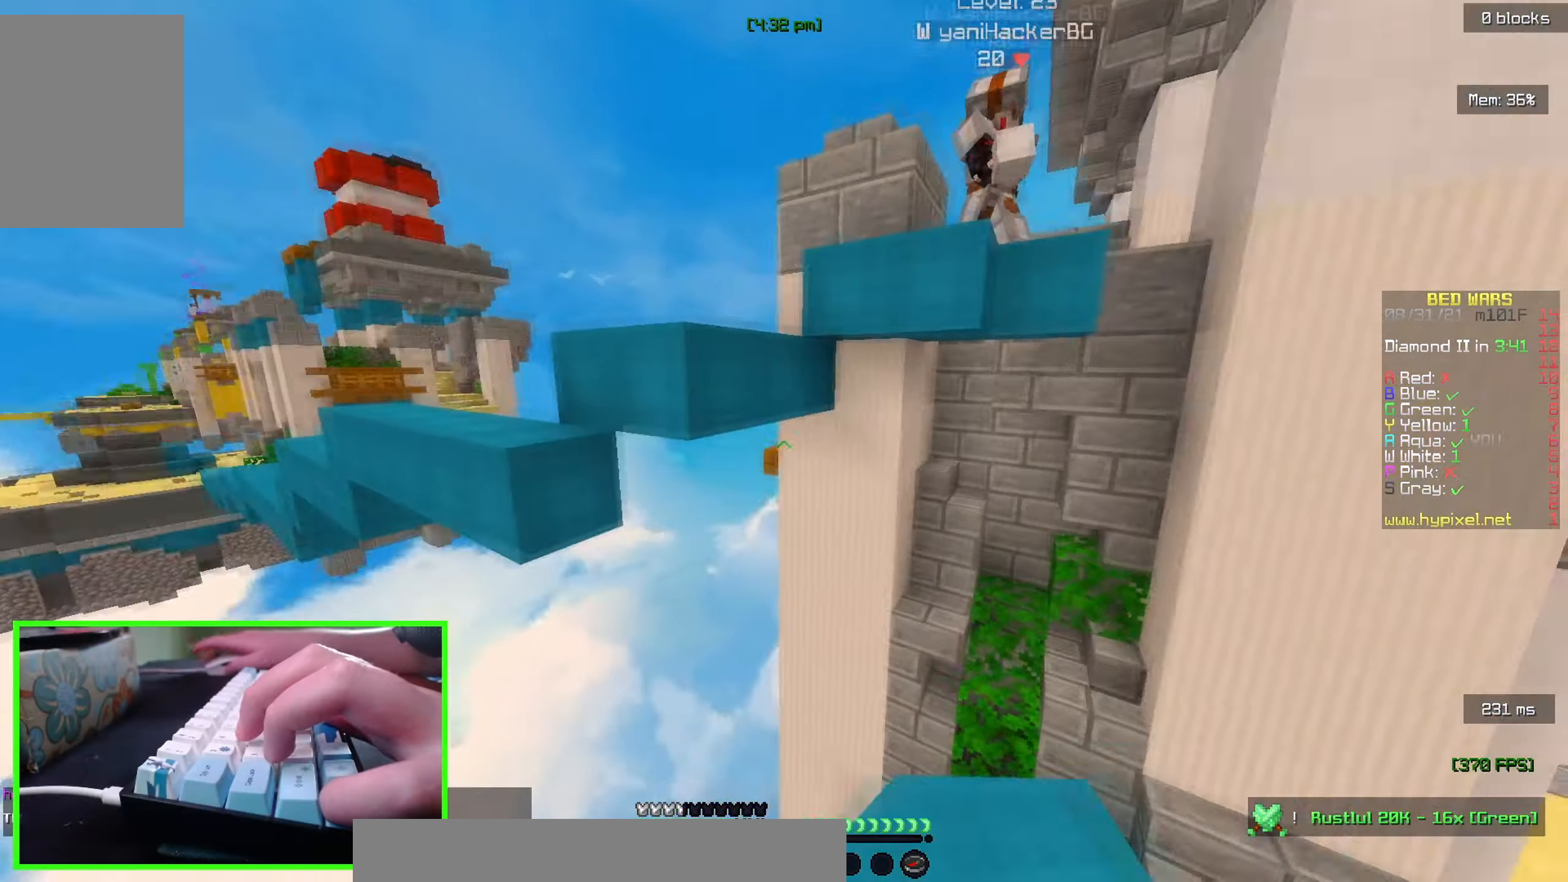
{"keys": [], "mouse": [], "events": [[216, "mouse_right", "down"], [366, "mouse_right", "up"]]}
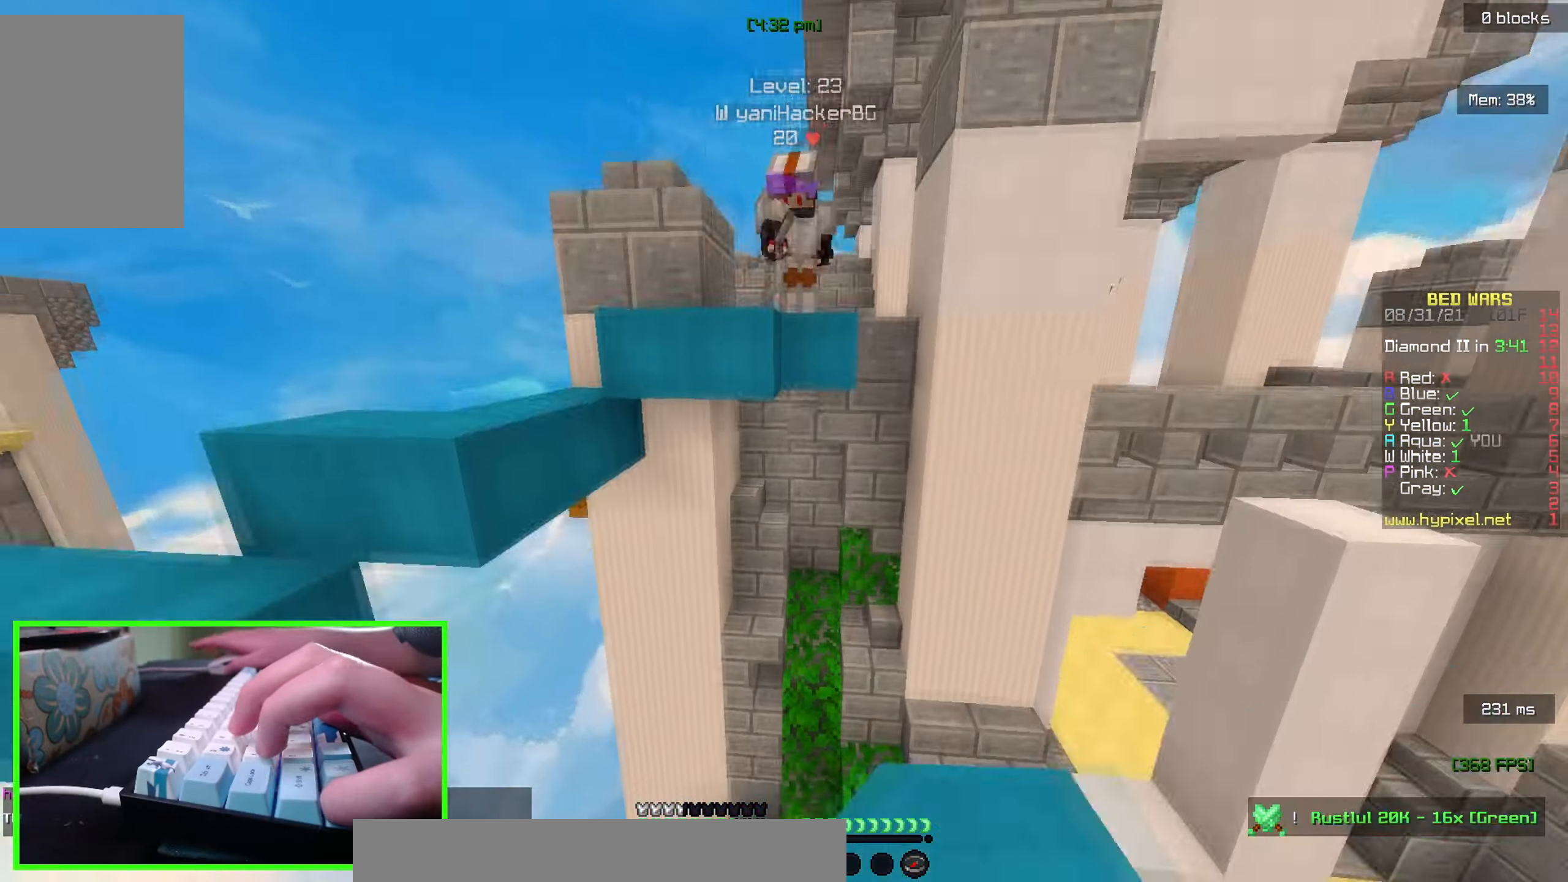
{"keys": ["w"], "mouse": [], "events": [[383, "w", "down"]]}
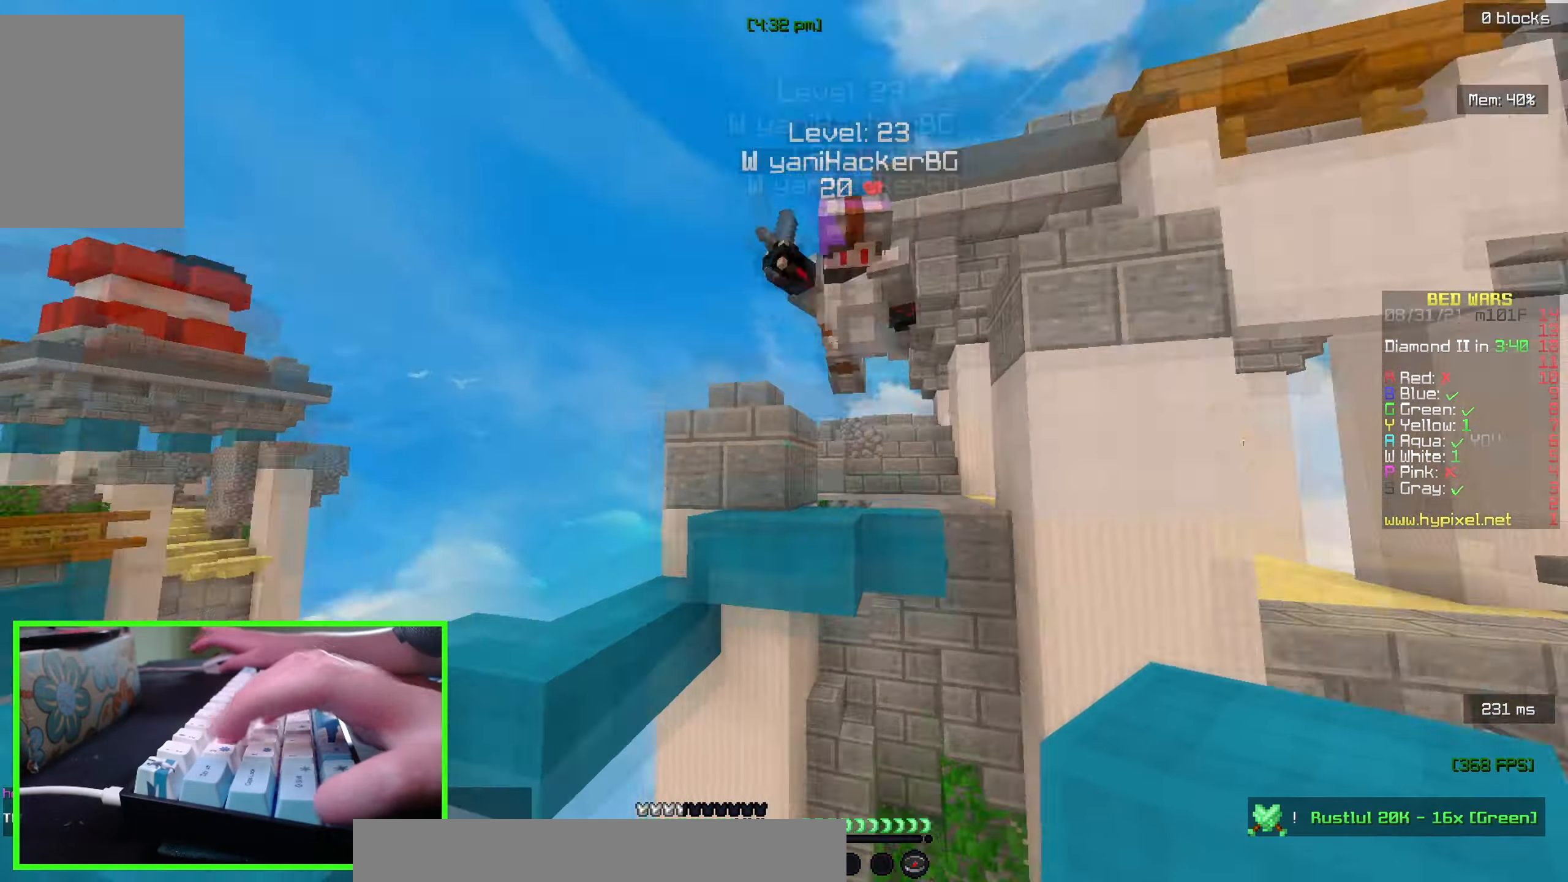
{"keys": ["w"], "mouse": ["left"], "events": [[50, "mouse_left", "down"], [233, "w", "up"], [300, "w", "down"], [316, "mouse_left", "up"], [366, "mouse_left", "down"]]}
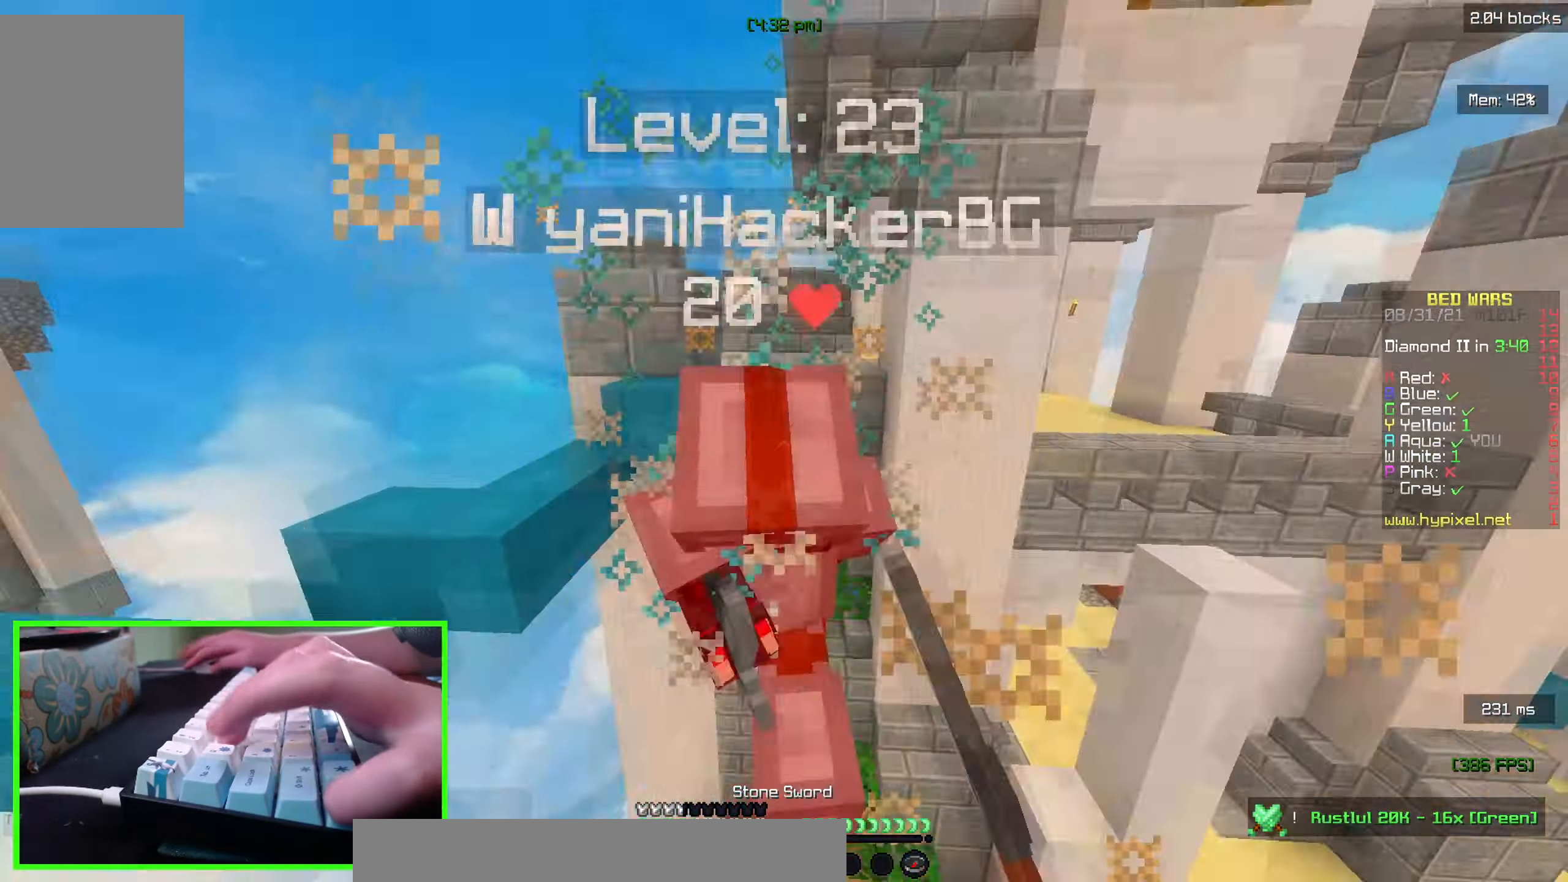
{"keys": [], "mouse": ["left"], "events": [[366, "w", "up"]]}
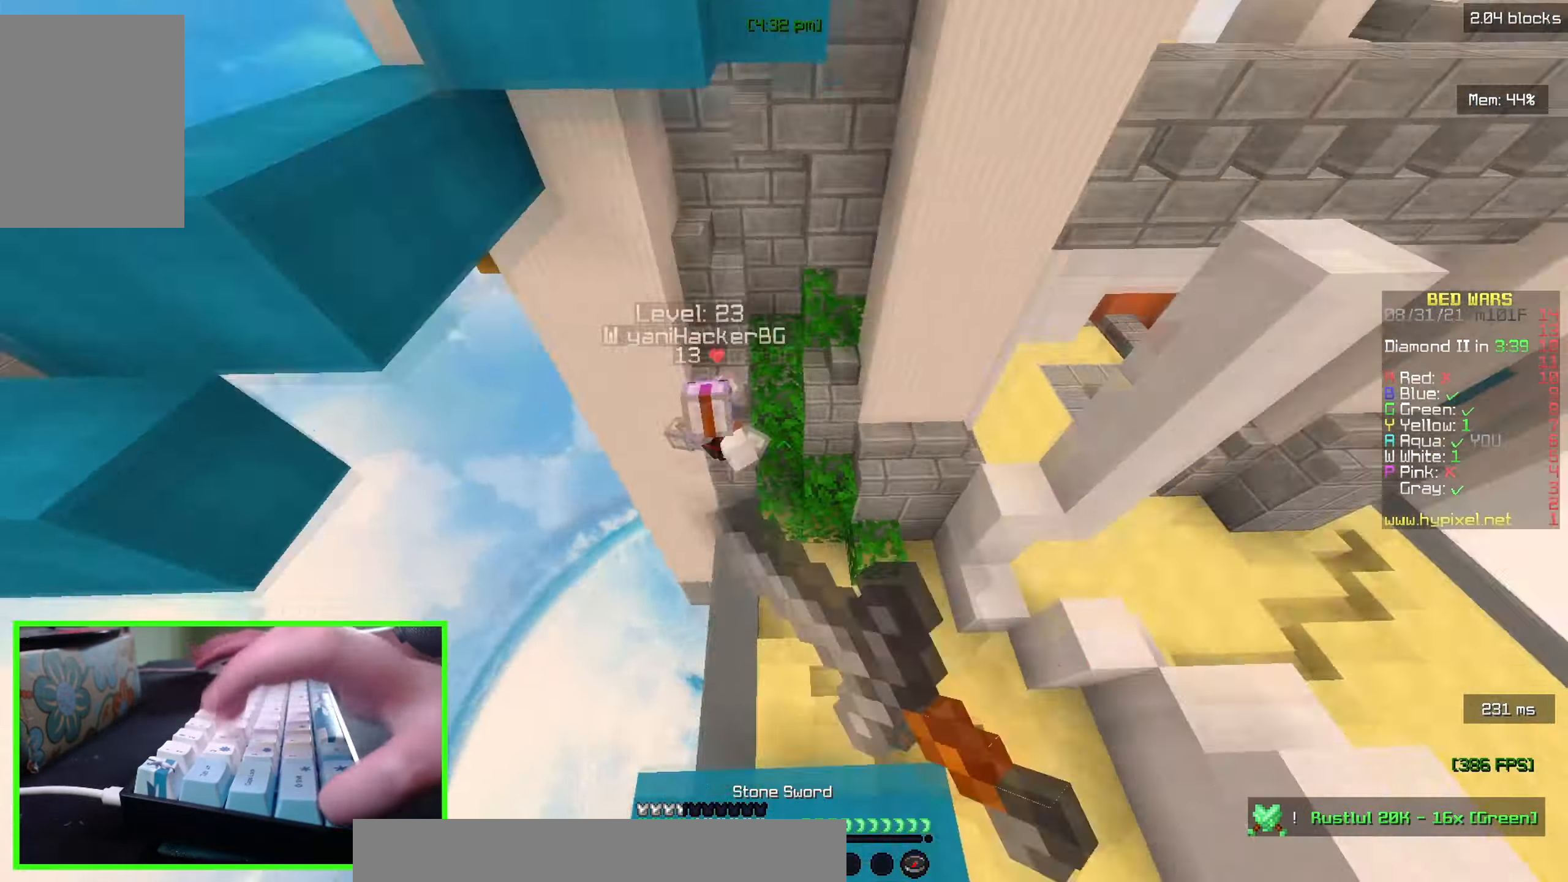
{"keys": ["d", "w"], "mouse": [], "events": [[150, "mouse_left", "up"], [167, "w", "down"], [333, "d", "down"]]}
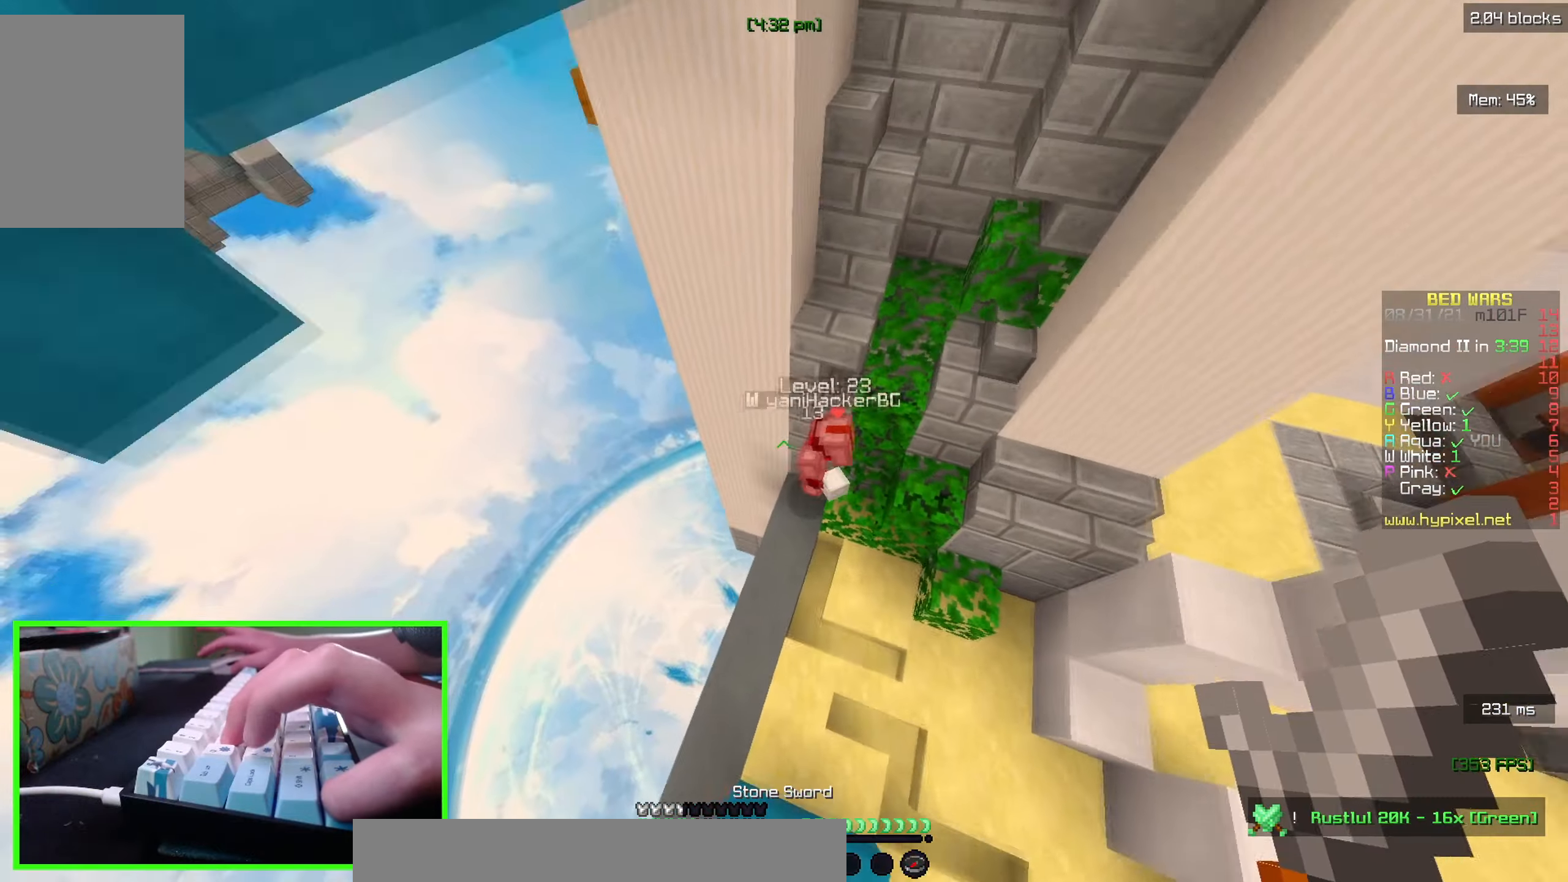
{"keys": ["a"], "mouse": [], "events": [[233, "mouse_left", "down"], [350, "w", "up"], [367, "a", "down"], [367, "d", "up"], [483, "mouse_left", "up"]]}
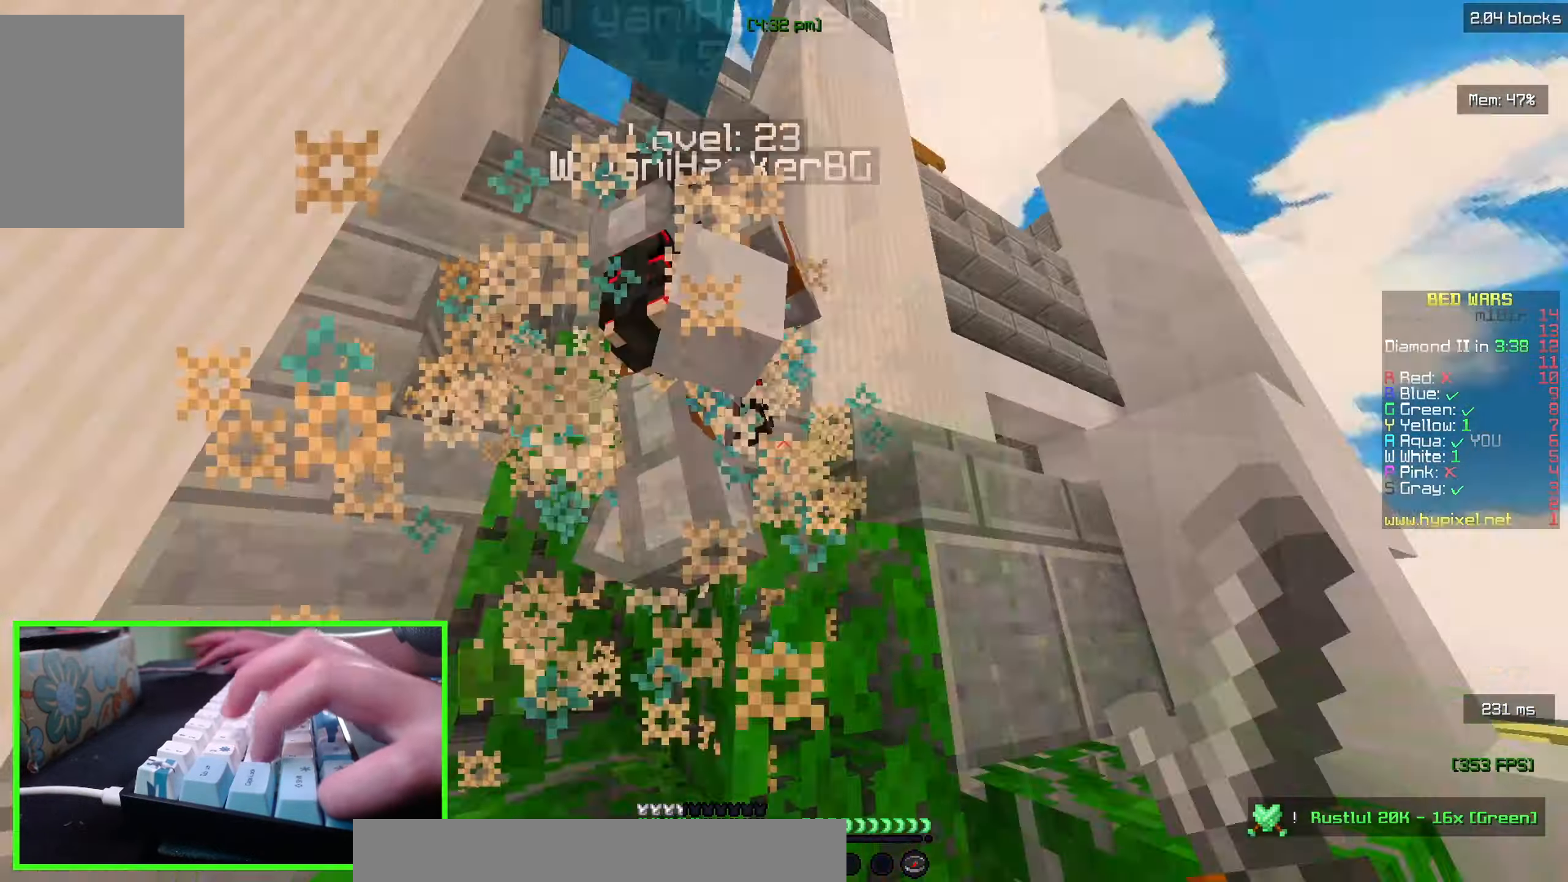
{"keys": [], "mouse": [], "events": [[50, "a", "up"], [67, "d", "down"], [67, "mouse_left", "down"], [83, "w", "down"], [133, "d", "up"], [233, "w", "up"], [317, "w", "down"], [450, "mouse_left", "up"], [450, "w", "up"]]}
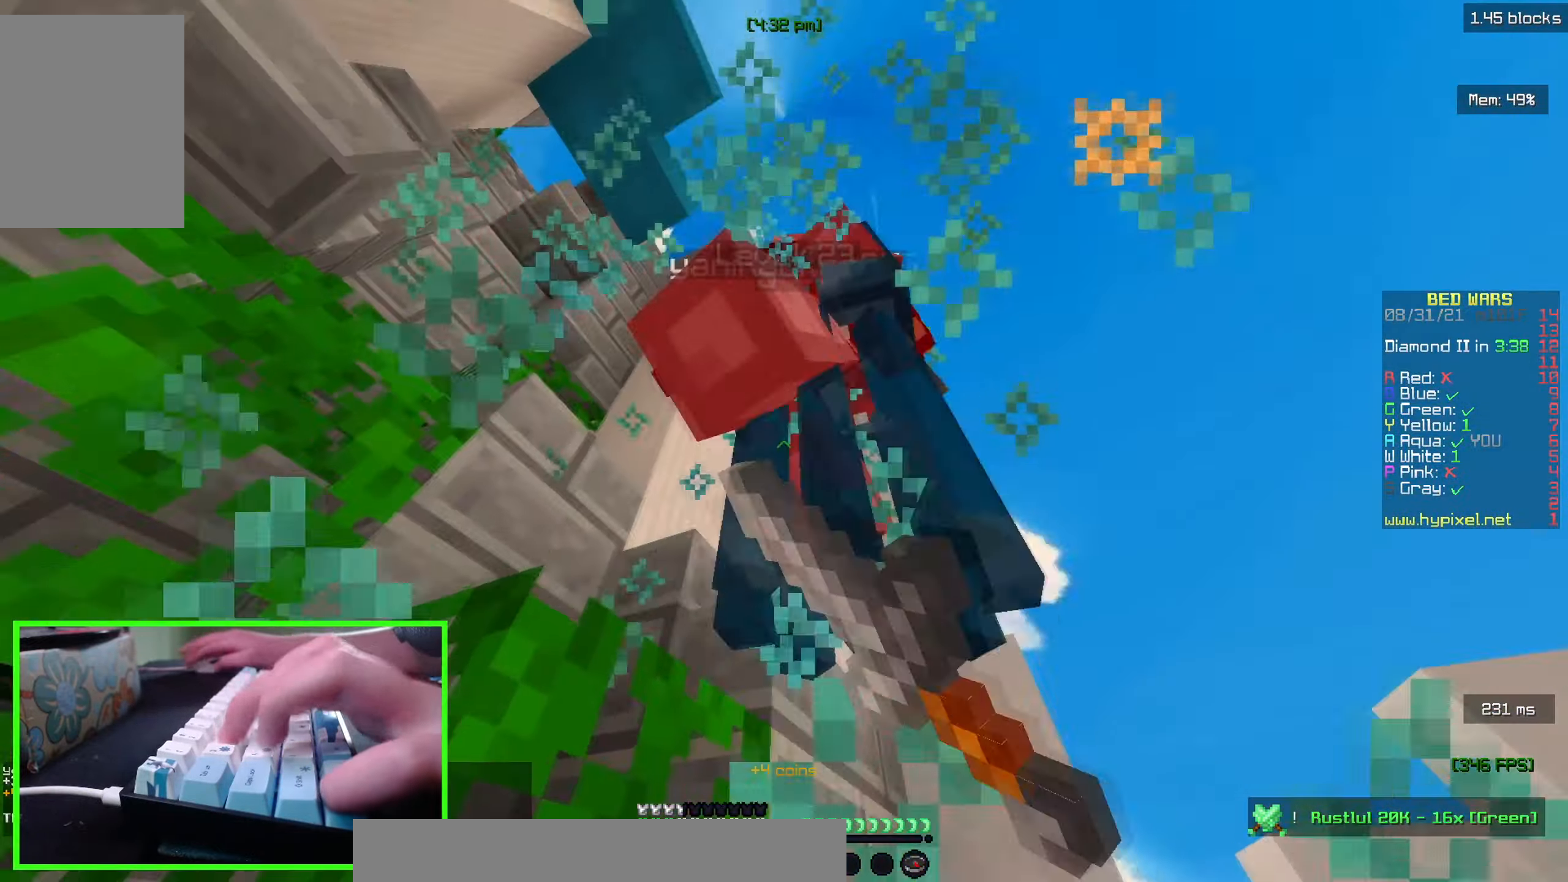
{"keys": ["d"], "mouse": [], "events": [[33, "mouse_left", "down"], [50, "w", "down"], [133, "w", "up"], [233, "w", "down"], [333, "w", "up"], [350, "mouse_left", "up"], [450, "d", "down"]]}
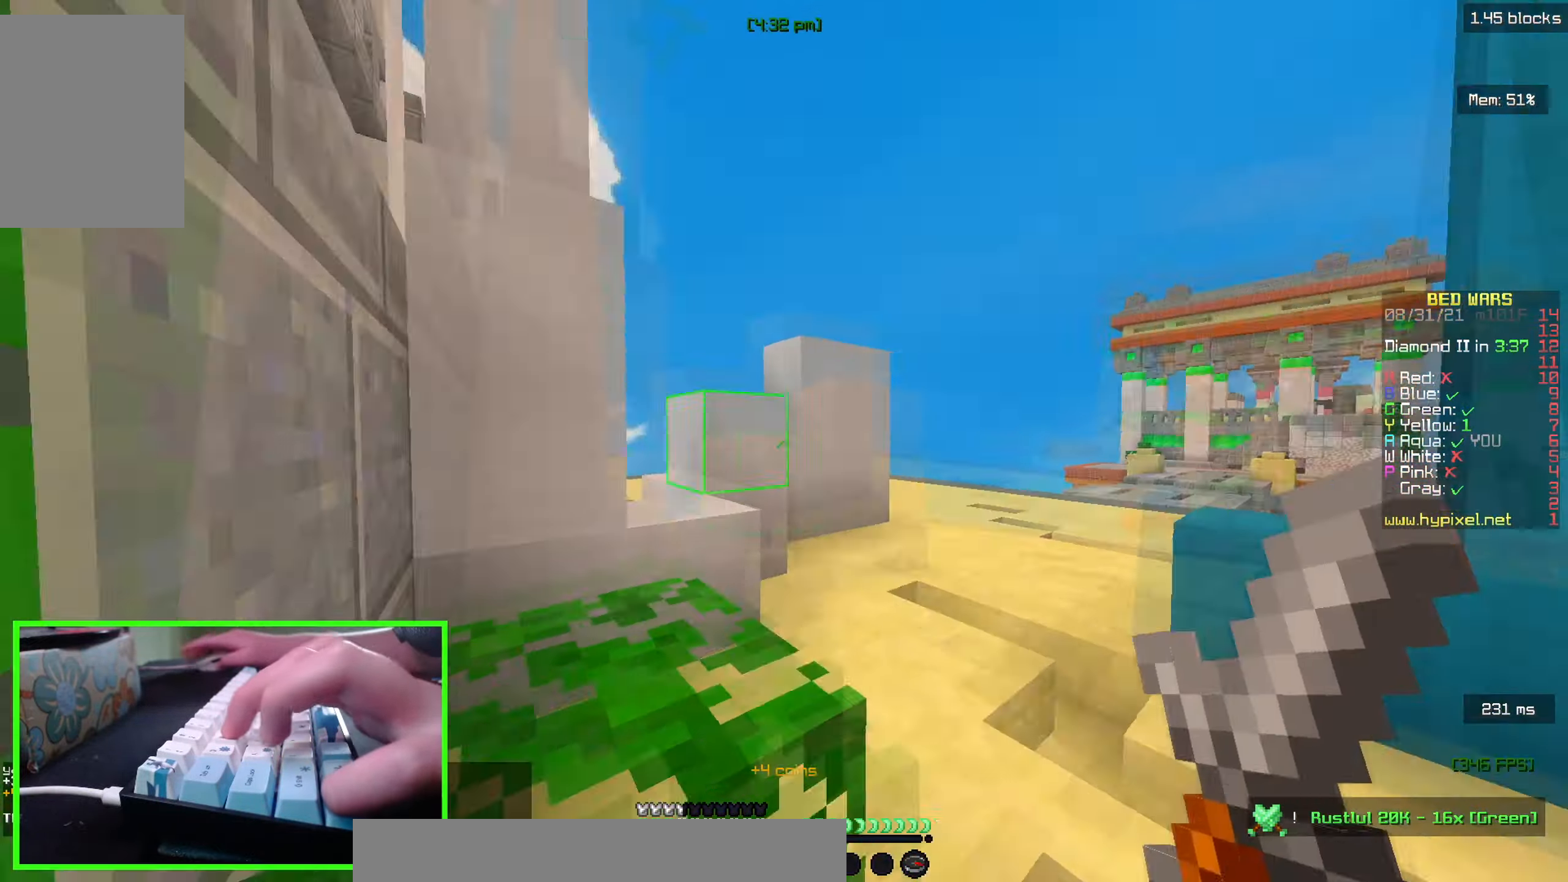
{"keys": ["a", "w"], "mouse": [], "events": [[17, "w", "down"], [167, "d", "up"], [467, "a", "down"]]}
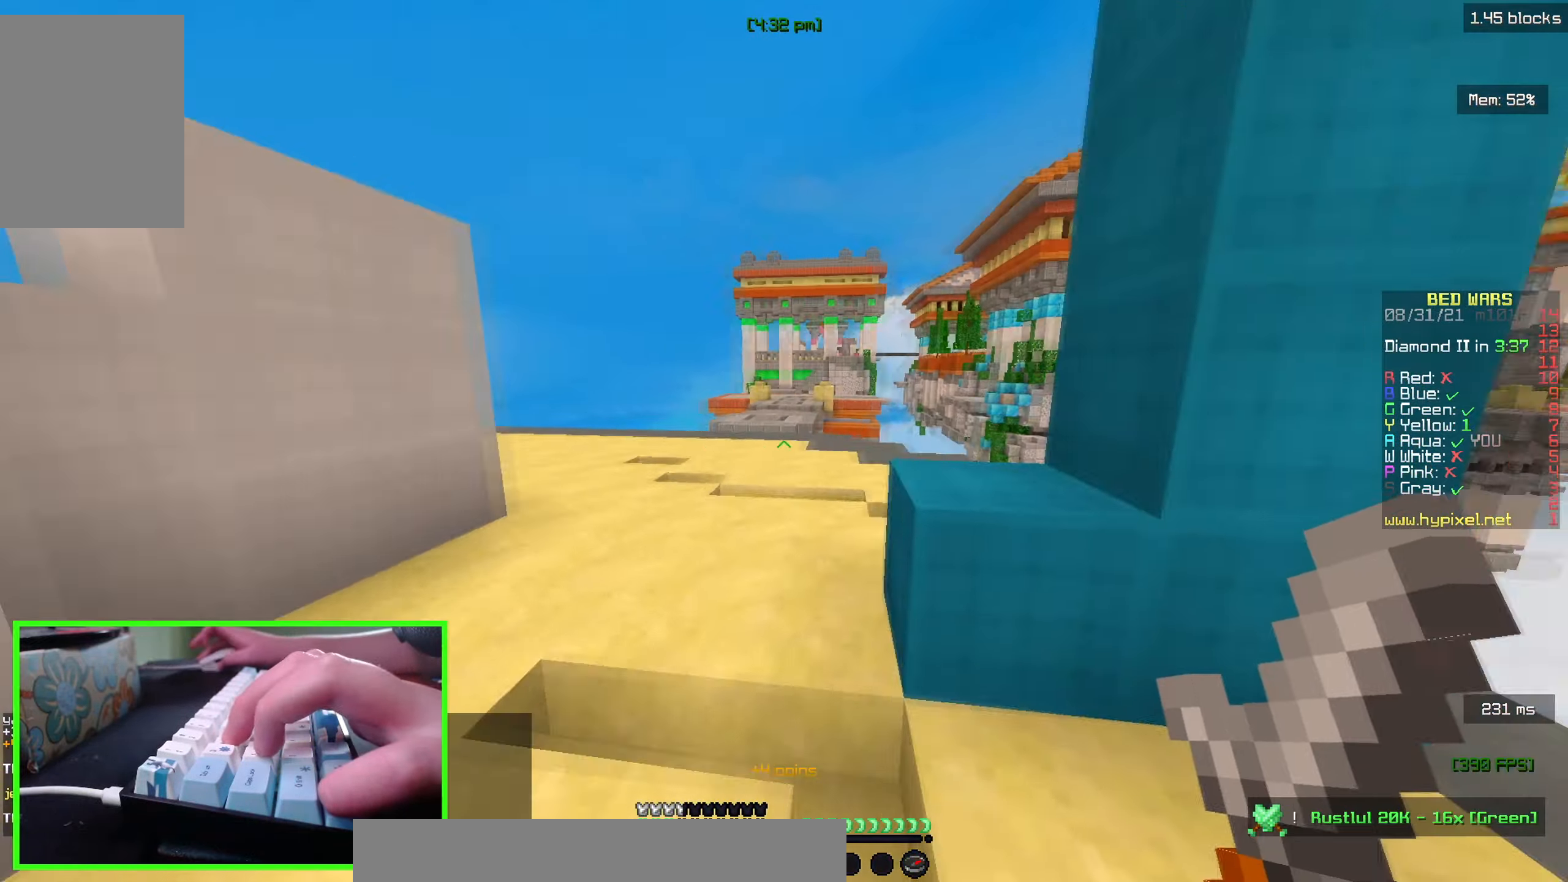
{"keys": ["a"], "mouse": [], "events": [[50, "mouse_left", "down"], [183, "mouse_left", "up"], [483, "w", "up"]]}
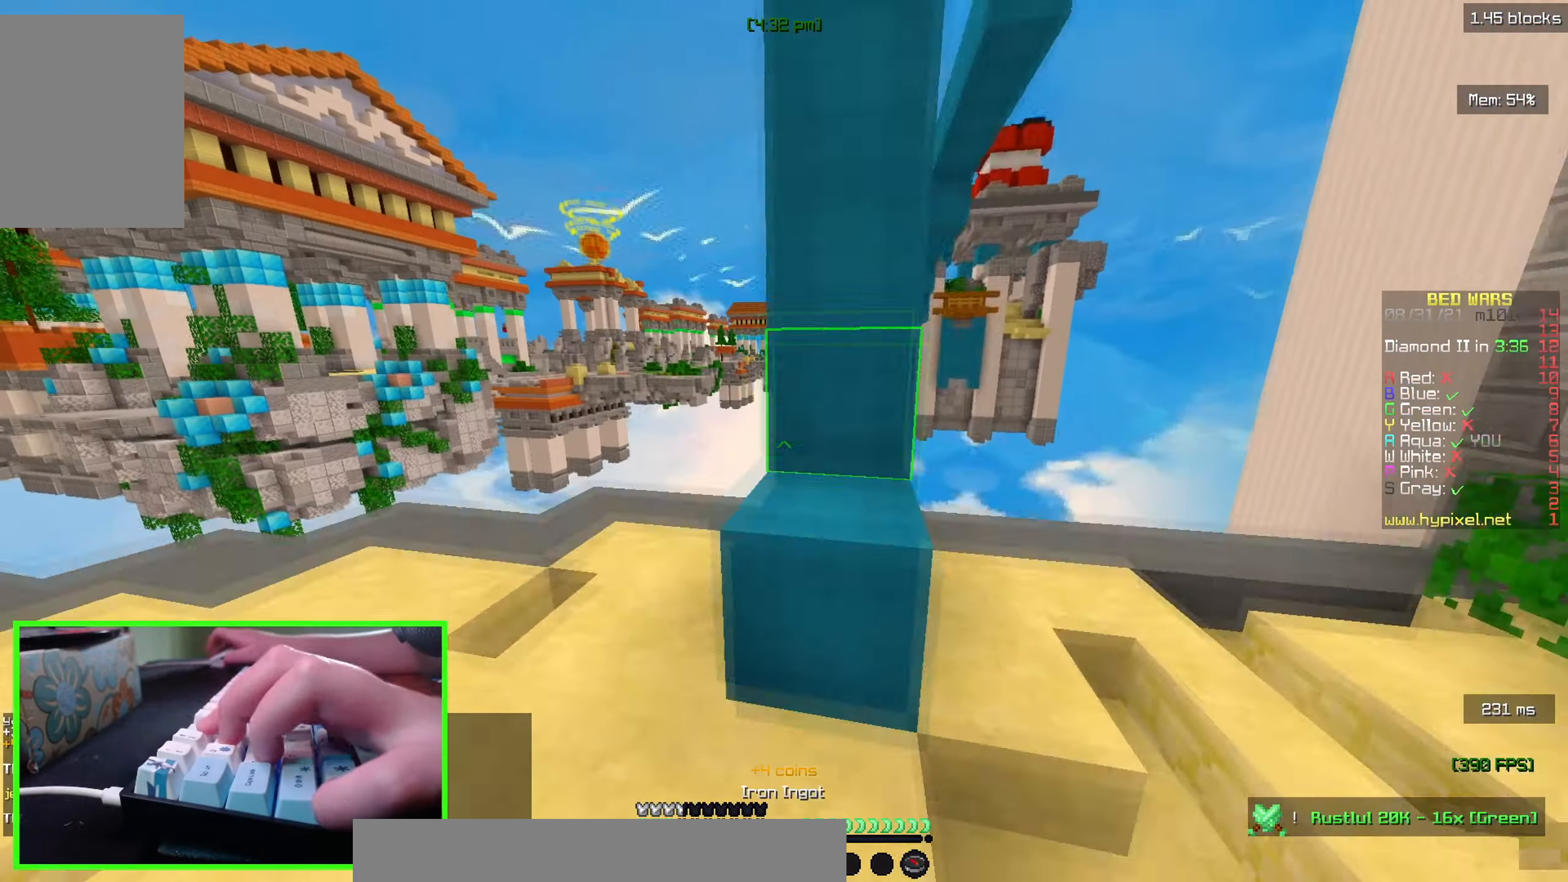
{"keys": ["a"], "mouse": [], "events": [[50, "s", "down"], [67, "a", "up"], [133, "a", "down"], [383, "s", "up"]]}
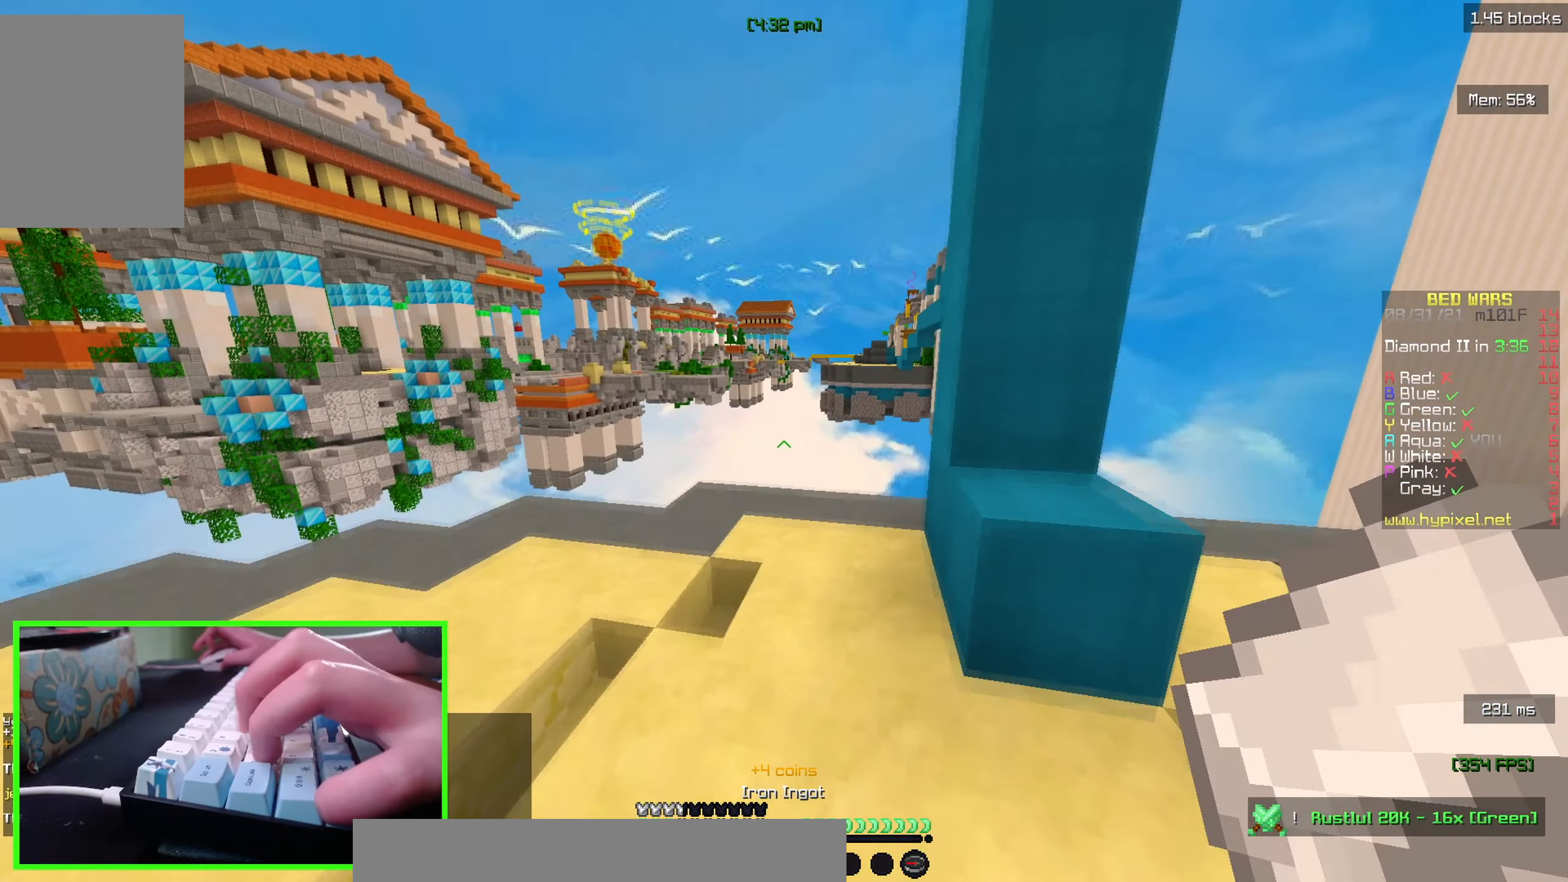
{"keys": ["d", "w"], "mouse": [], "events": [[100, "s", "down"], [233, "d", "down"], [283, "a", "up"], [317, "s", "up"], [367, "w", "down"]]}
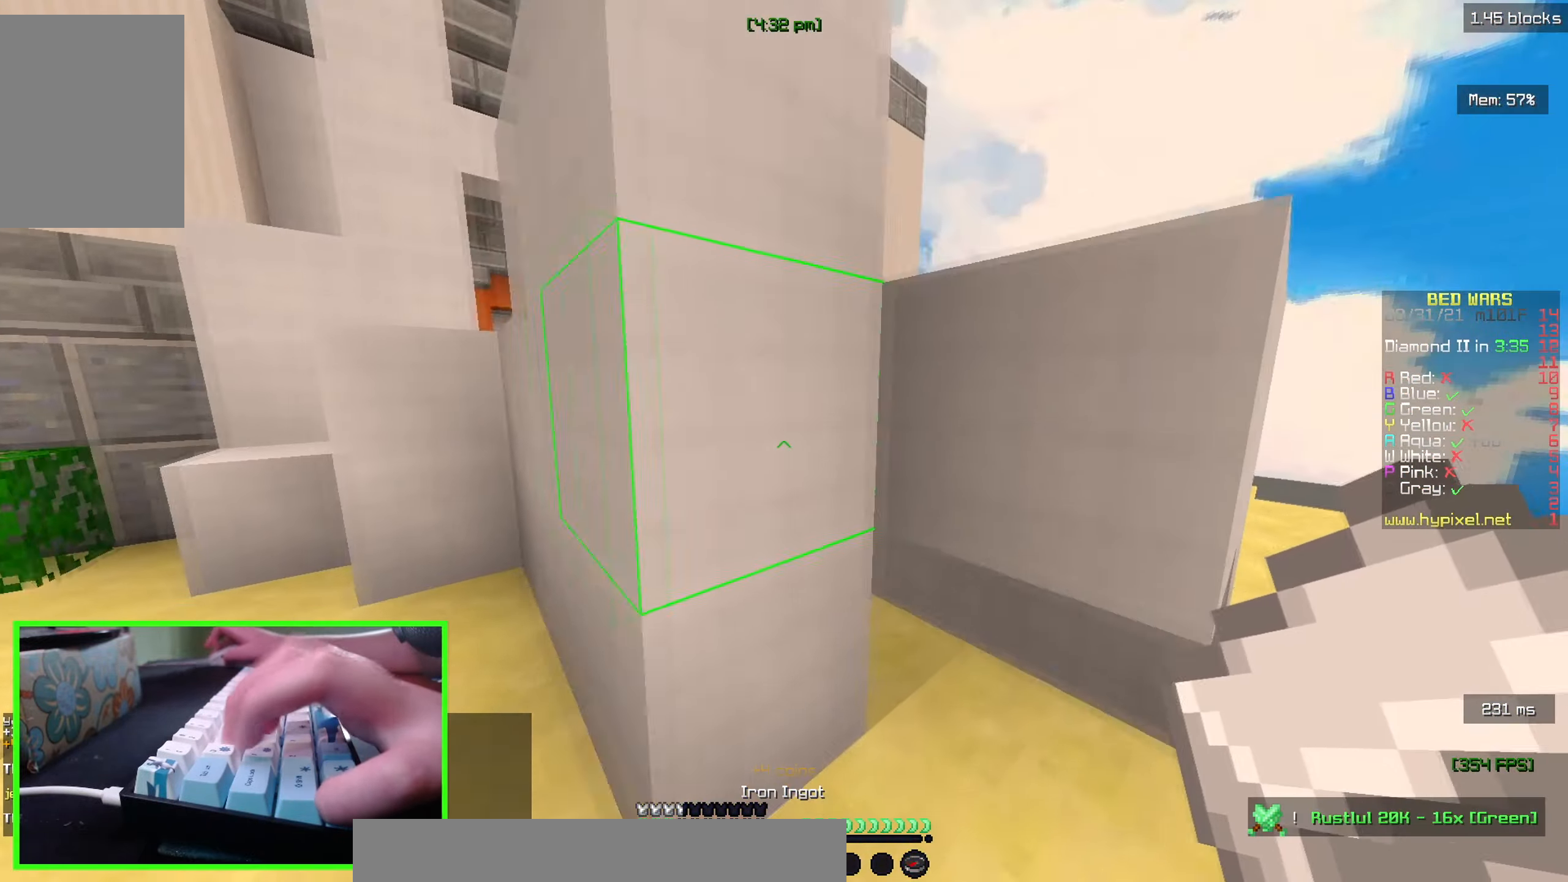
{"keys": ["d", "w"], "mouse": [], "events": []}
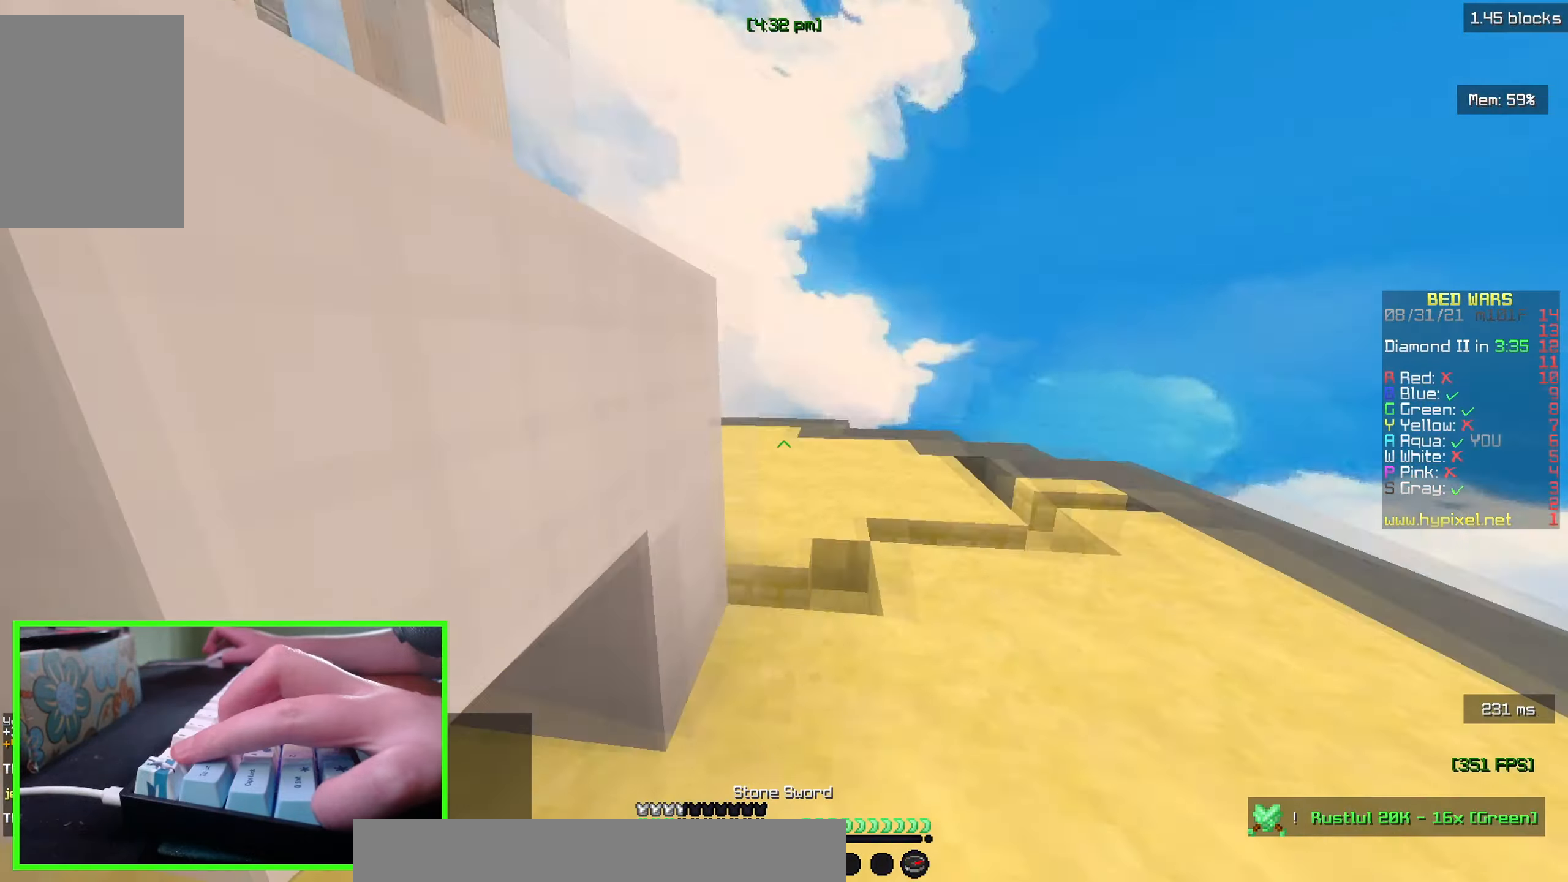
{"keys": ["d", "w"], "mouse": [], "events": [[217, "mouse_left", "down"], [383, "mouse_left", "up"]]}